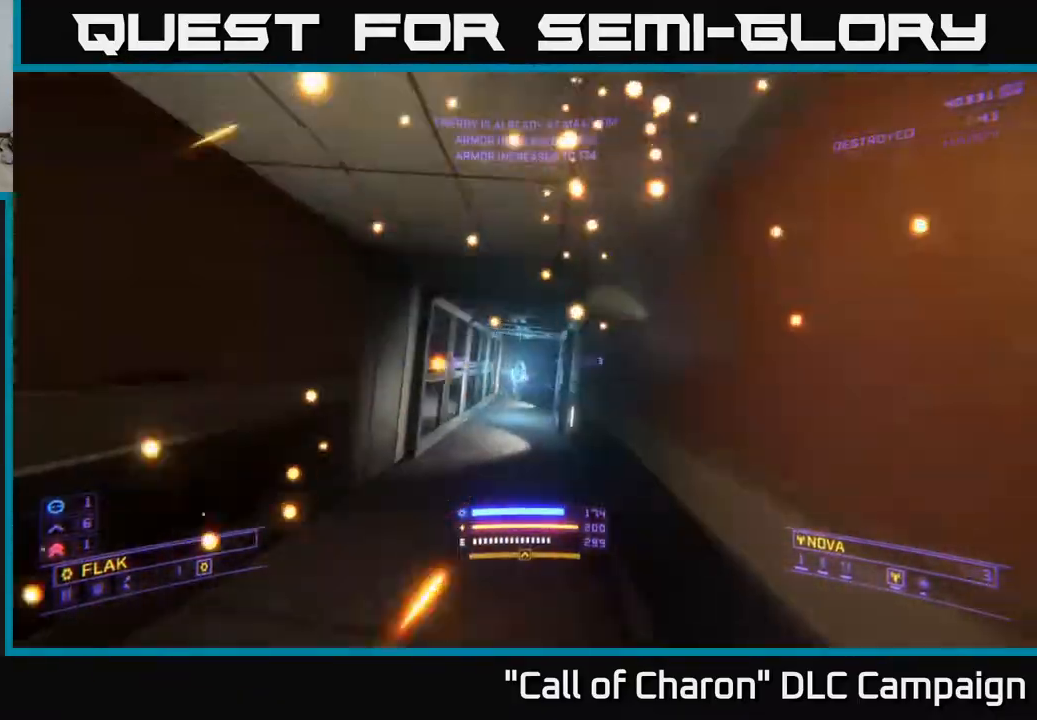
Gameplay with a controller (Xbox layout); each line is a JSON object with the inputs held at the frame after it. "events" lists button and stick changes between this image and that frame as [ms after this image, input, new state], when the widget could be followed in between.
{"buttons": ["L1"], "left_stick": "up", "right_stick": "right", "events": [[67, "right_stick", "center"], [133, "left_stick", "up-left"], [233, "left_stick", "up"], [417, "right_stick", "right"]]}
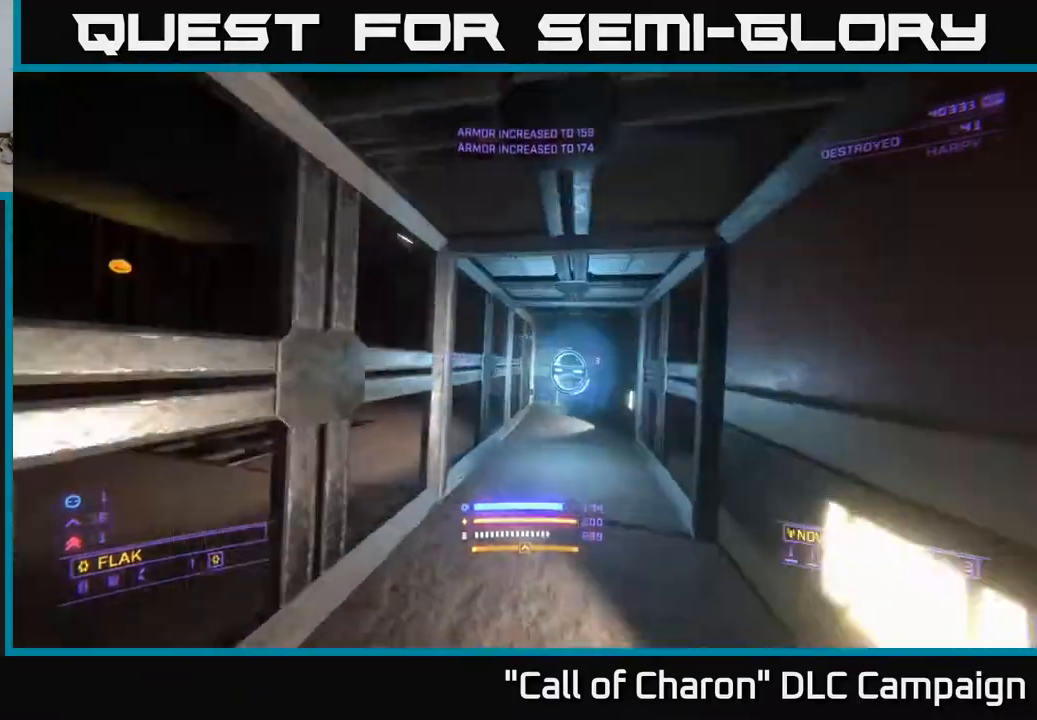
{"buttons": [], "left_stick": "down-left", "right_stick": "left", "events": [[67, "right_stick", "center"], [133, "right_stick", "left"], [150, "L1", "up"], [233, "left_stick", "center"], [450, "left_stick", "down-left"]]}
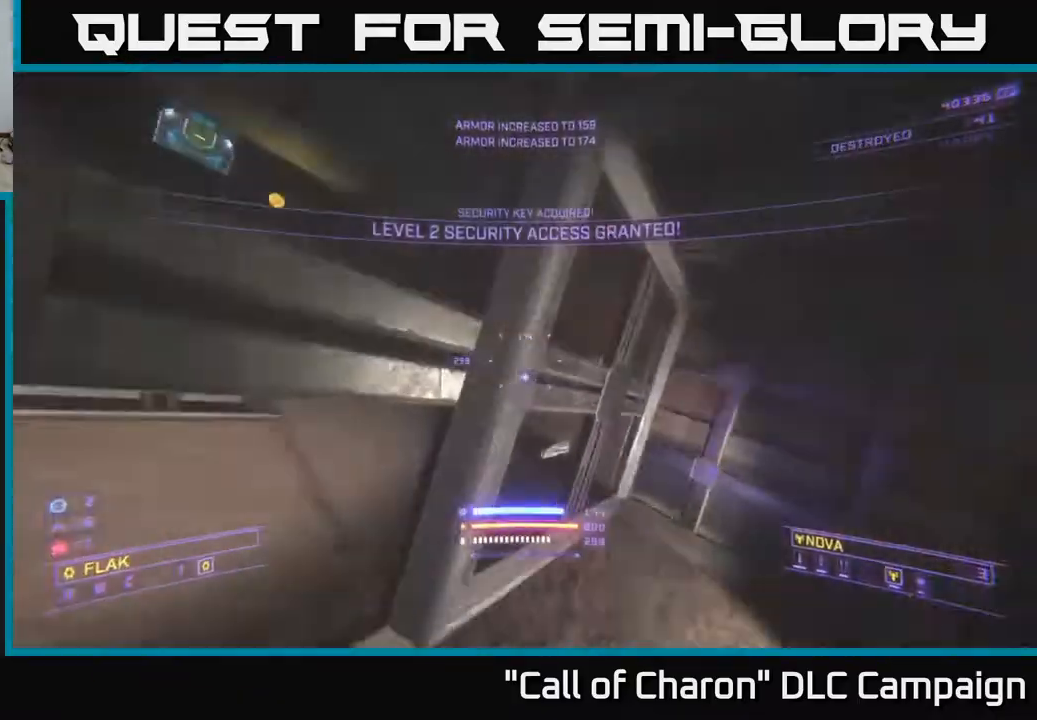
{"buttons": [], "left_stick": "up-left", "right_stick": "left", "events": [[167, "right_stick", "down-left"], [200, "left_stick", "left"], [350, "right_stick", "left"], [500, "left_stick", "up-left"]]}
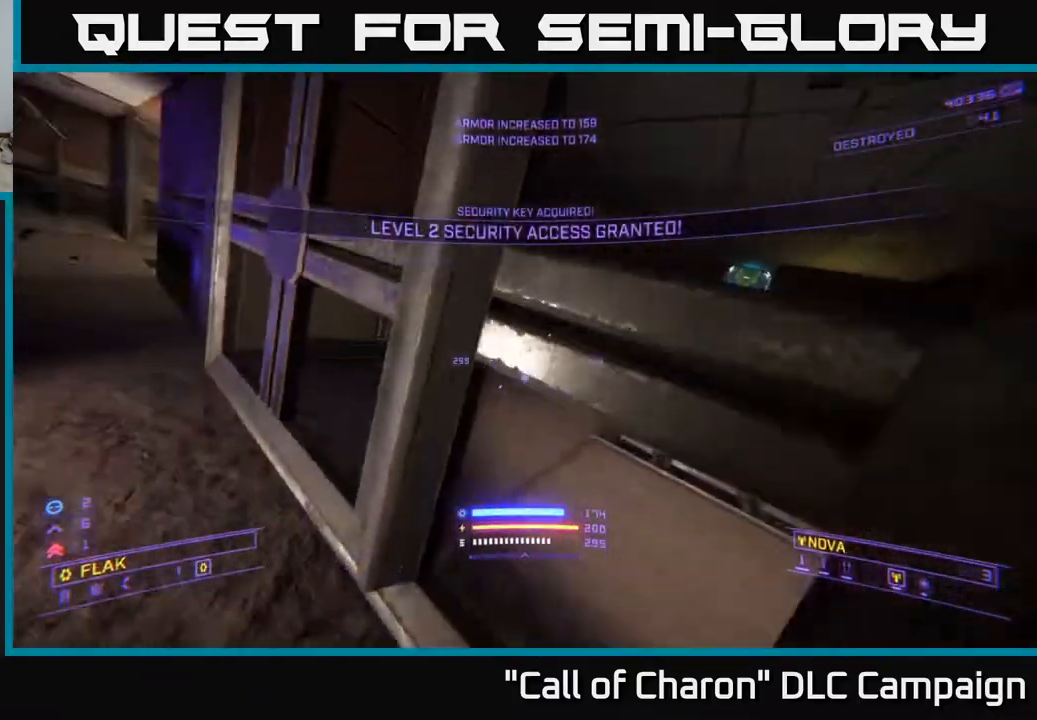
{"buttons": ["L1"], "left_stick": "up-left", "right_stick": "right", "events": [[67, "L1", "down"], [100, "right_stick", "up-left"], [217, "right_stick", "center"], [267, "right_stick", "right"]]}
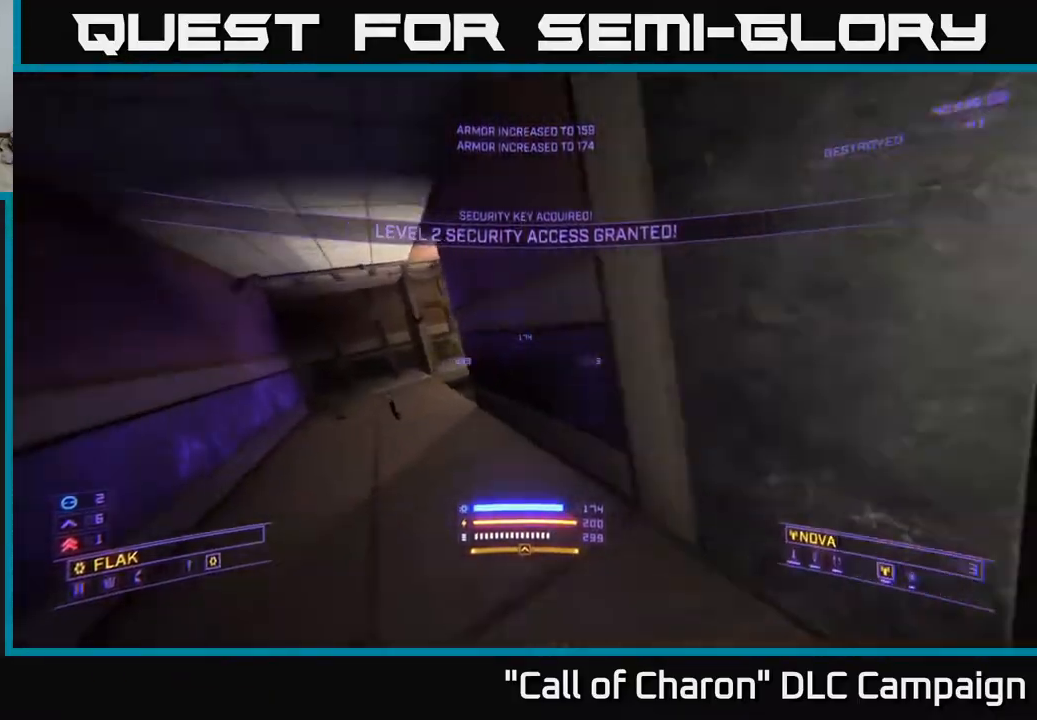
{"buttons": [], "left_stick": "up", "right_stick": "down-right", "events": [[167, "L1", "up"], [167, "right_stick", "down-right"], [483, "left_stick", "up"]]}
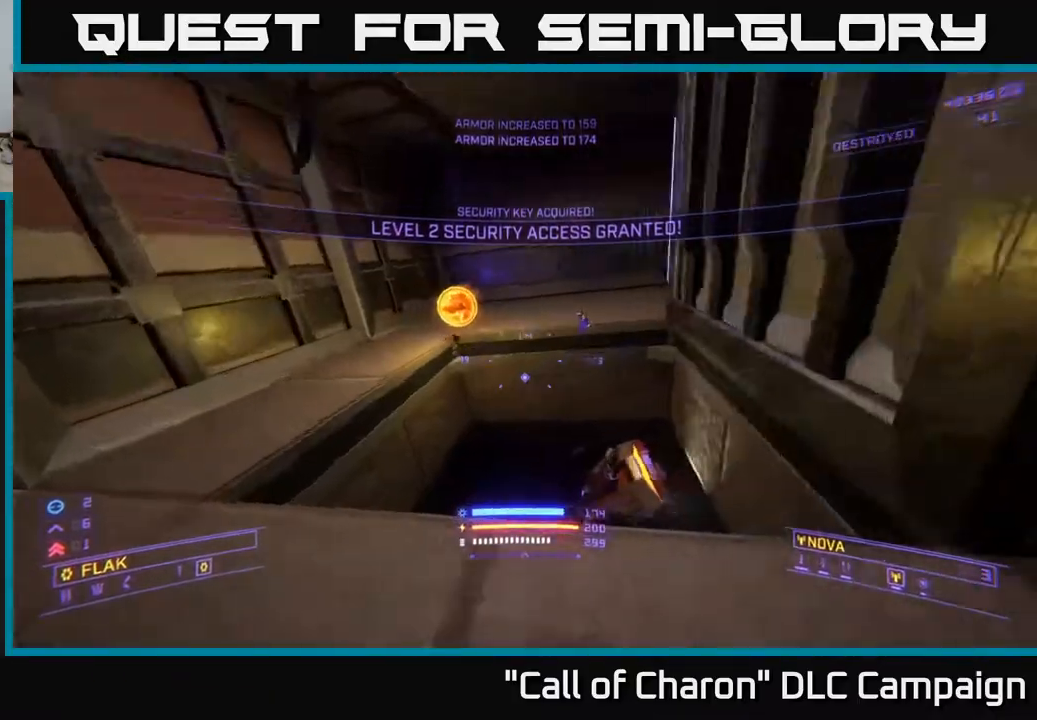
{"buttons": ["X", "R2"], "left_stick": "up-right", "right_stick": "down-right", "events": [[33, "left_stick", "up-right"], [33, "right_stick", "down"], [300, "right_stick", "down-right"], [367, "R2", "down"], [483, "X", "down"]]}
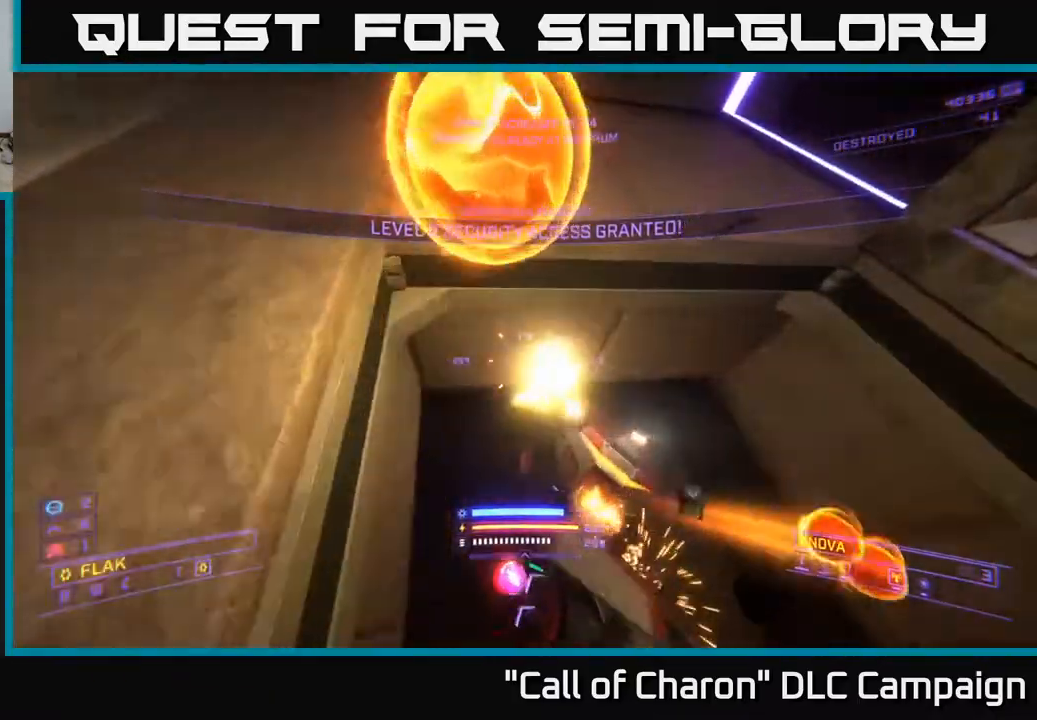
{"buttons": ["R2"], "left_stick": "down", "right_stick": "down-right", "events": [[67, "right_stick", "down-left"], [167, "left_stick", "left"], [283, "right_stick", "center"], [317, "left_stick", "center"], [350, "X", "up"], [433, "right_stick", "down-right"], [450, "left_stick", "down"]]}
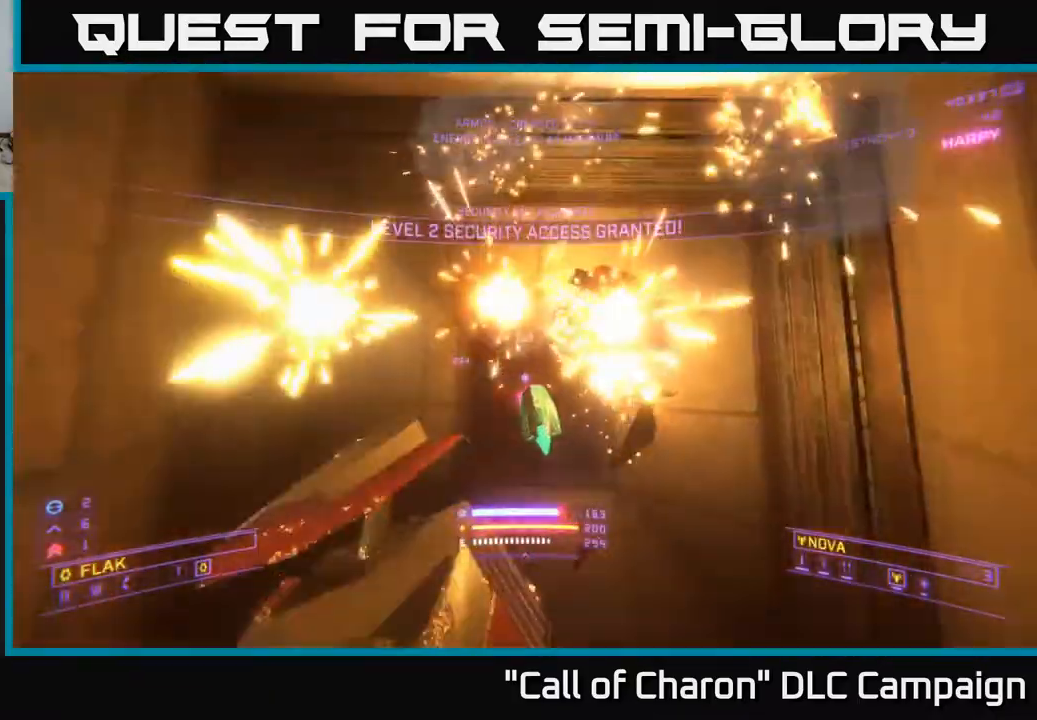
{"buttons": ["R2"], "left_stick": "up", "right_stick": "up", "events": [[117, "right_stick", "down-left"], [250, "right_stick", "up-right"], [283, "left_stick", "center"], [400, "left_stick", "up"], [400, "right_stick", "center"], [450, "right_stick", "up"]]}
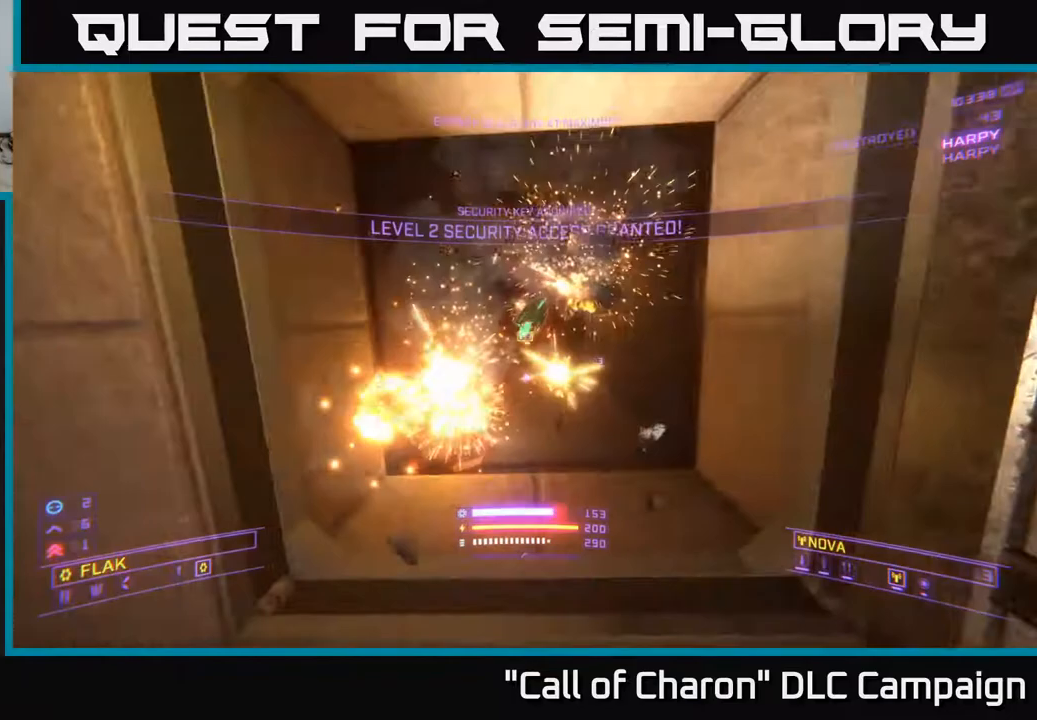
{"buttons": ["R2"], "left_stick": "up", "right_stick": "down-left", "events": [[50, "left_stick", "center"], [150, "left_stick", "up"], [200, "R2", "up"], [233, "right_stick", "right"], [300, "R2", "down"], [367, "right_stick", "down-left"]]}
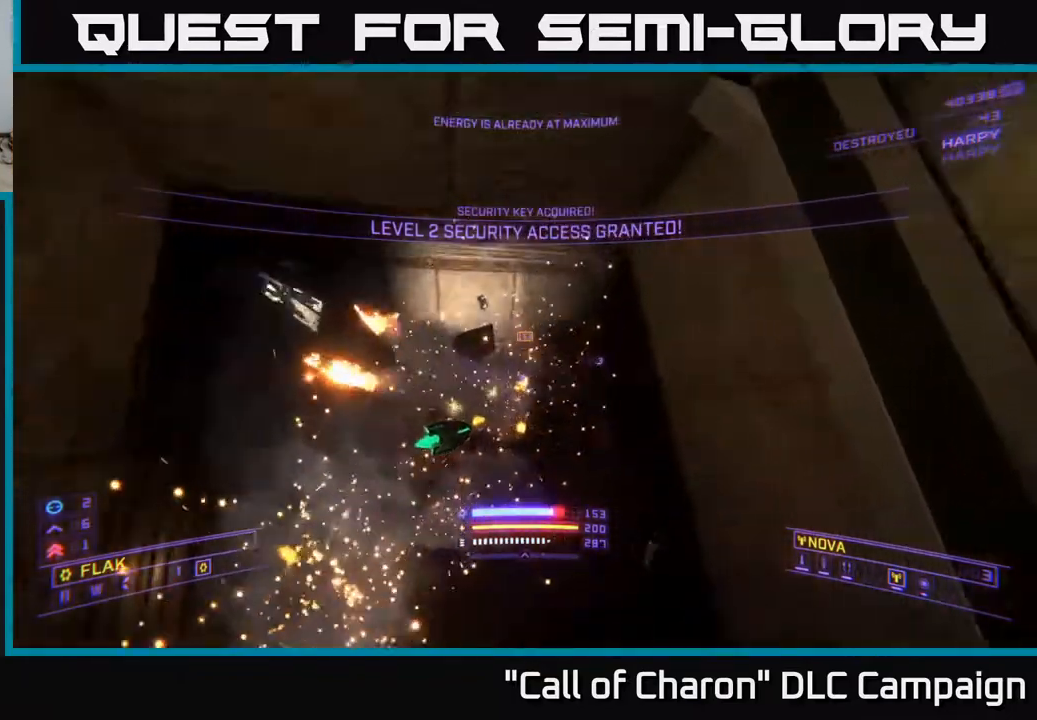
{"buttons": ["X", "L3"], "left_stick": "right", "right_stick": "up-left", "events": [[167, "R2", "up"], [200, "left_stick", "up-right"], [233, "X", "down"], [250, "right_stick", "up-left"], [283, "L3", "down"], [350, "left_stick", "right"]]}
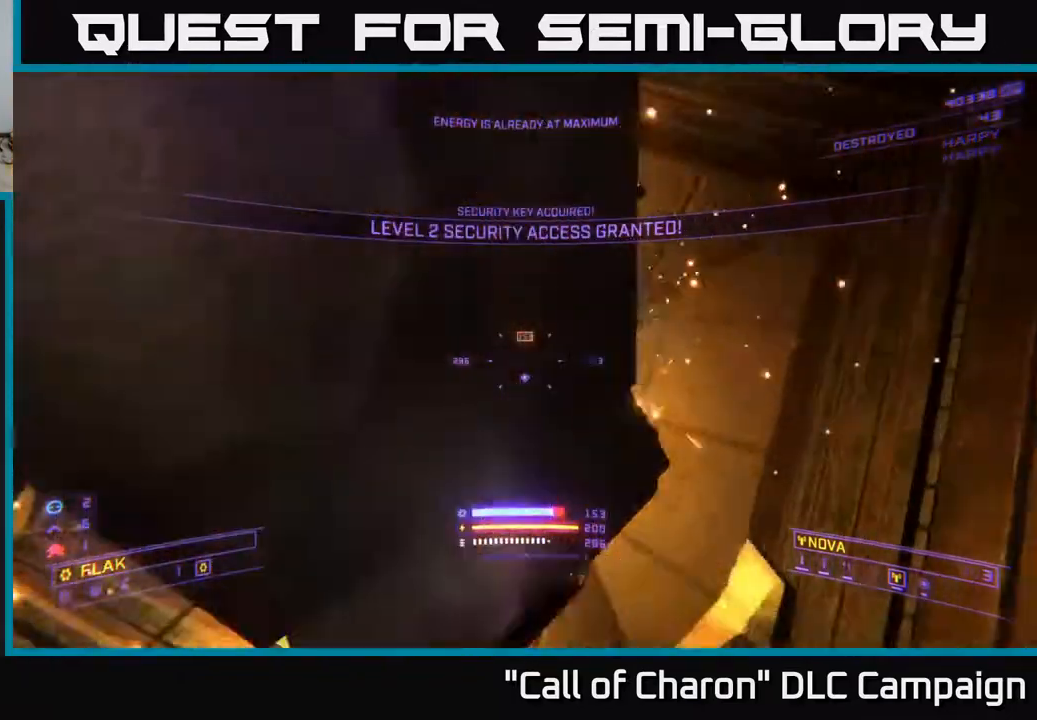
{"buttons": [], "left_stick": "up", "right_stick": "down-right", "events": [[67, "L3", "up"], [83, "left_stick", "up-right"], [133, "X", "up"], [183, "left_stick", "up"], [300, "right_stick", "down"], [317, "left_stick", "up-left"], [467, "right_stick", "down-right"], [483, "left_stick", "up"]]}
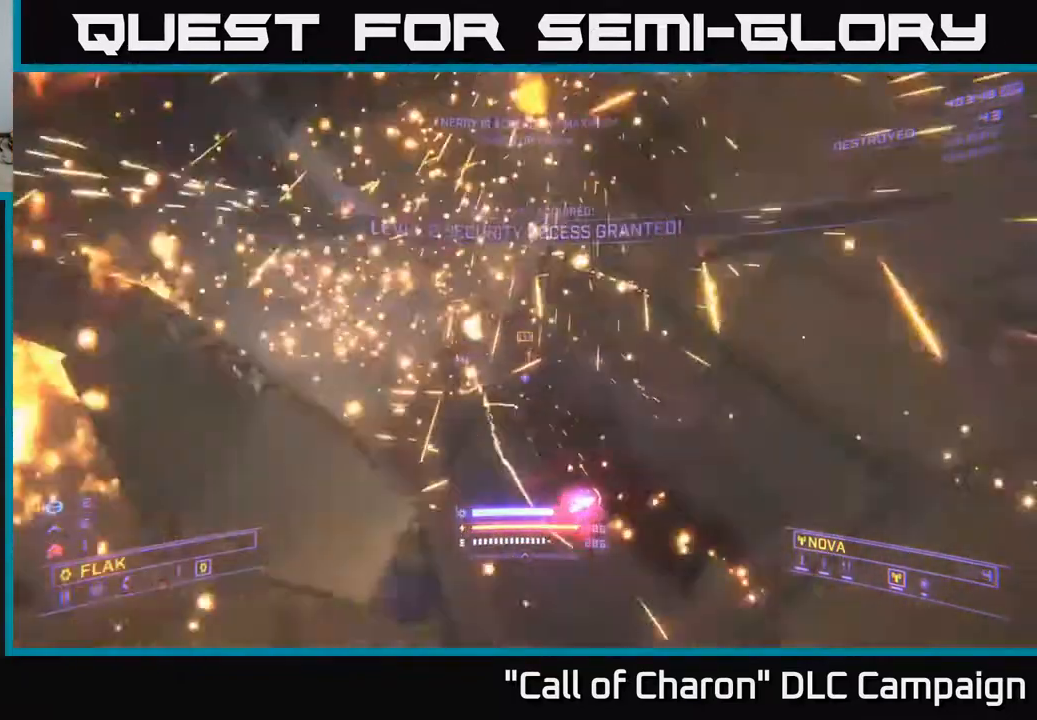
{"buttons": ["R3"], "left_stick": "up", "right_stick": "center", "events": [[300, "right_stick", "center"], [400, "R3", "down"]]}
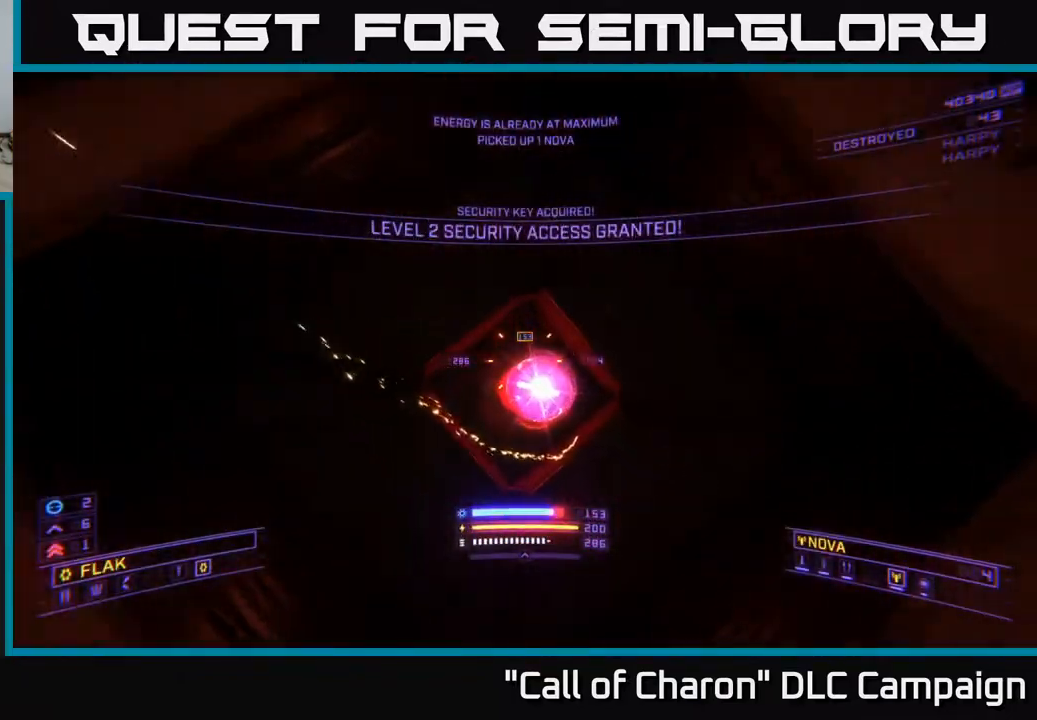
{"buttons": [], "left_stick": "center", "right_stick": "up", "events": [[67, "right_stick", "up"], [83, "R3", "up"], [100, "left_stick", "center"]]}
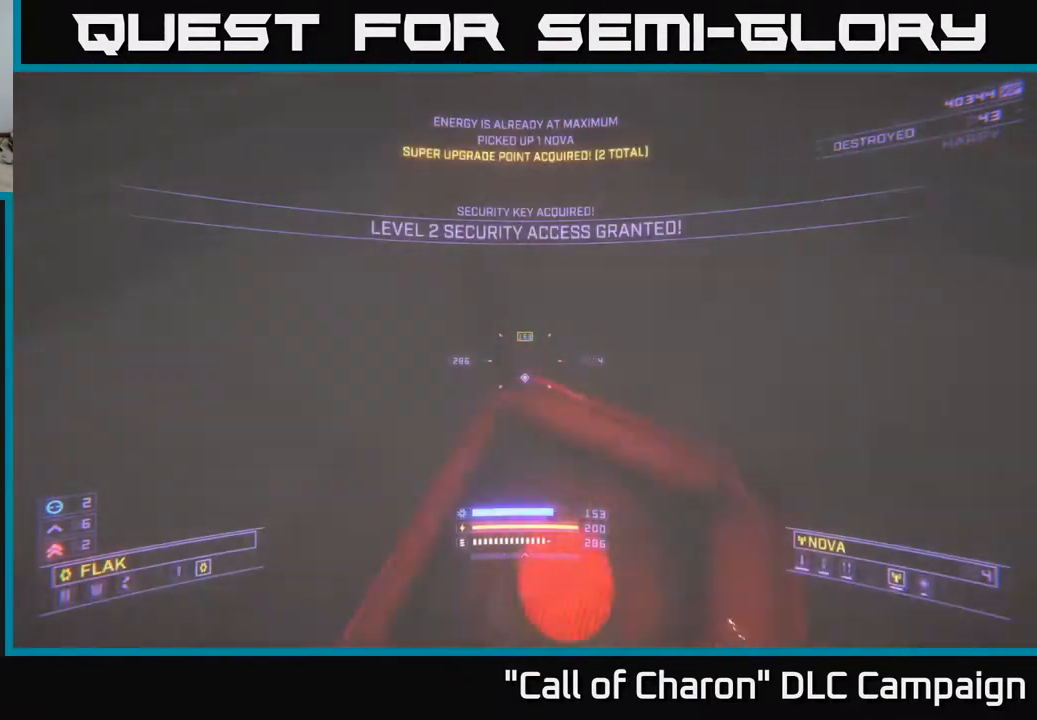
{"buttons": ["R2"], "left_stick": "center", "right_stick": "up", "events": [[50, "right_stick", "down"], [217, "left_stick", "down"], [367, "left_stick", "center"], [433, "R2", "down"], [450, "right_stick", "right"], [500, "right_stick", "up"]]}
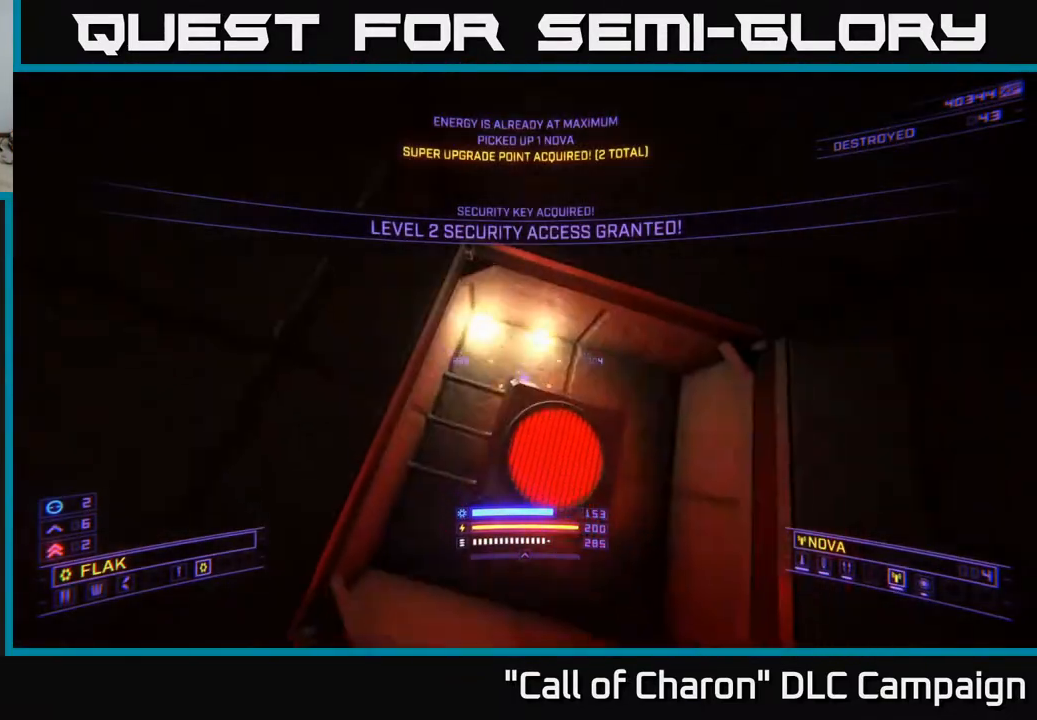
{"buttons": [], "left_stick": "center", "right_stick": "up-right", "events": [[133, "R2", "up"], [333, "right_stick", "up-right"]]}
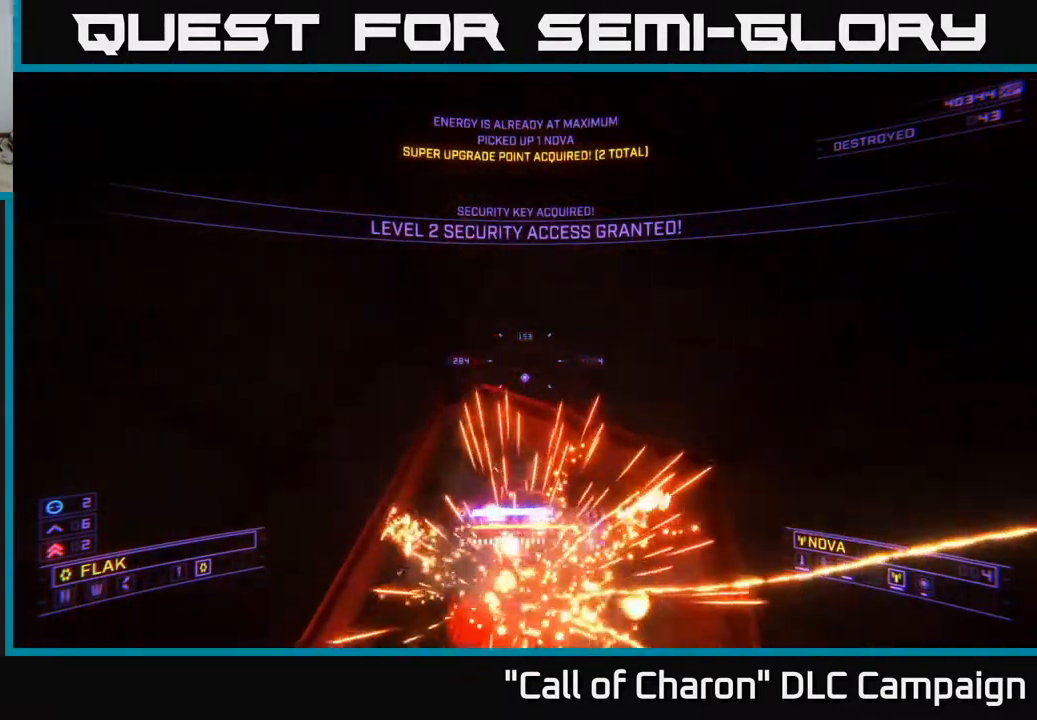
{"buttons": [], "left_stick": "up-left", "right_stick": "up-right", "events": [[67, "left_stick", "up-left"]]}
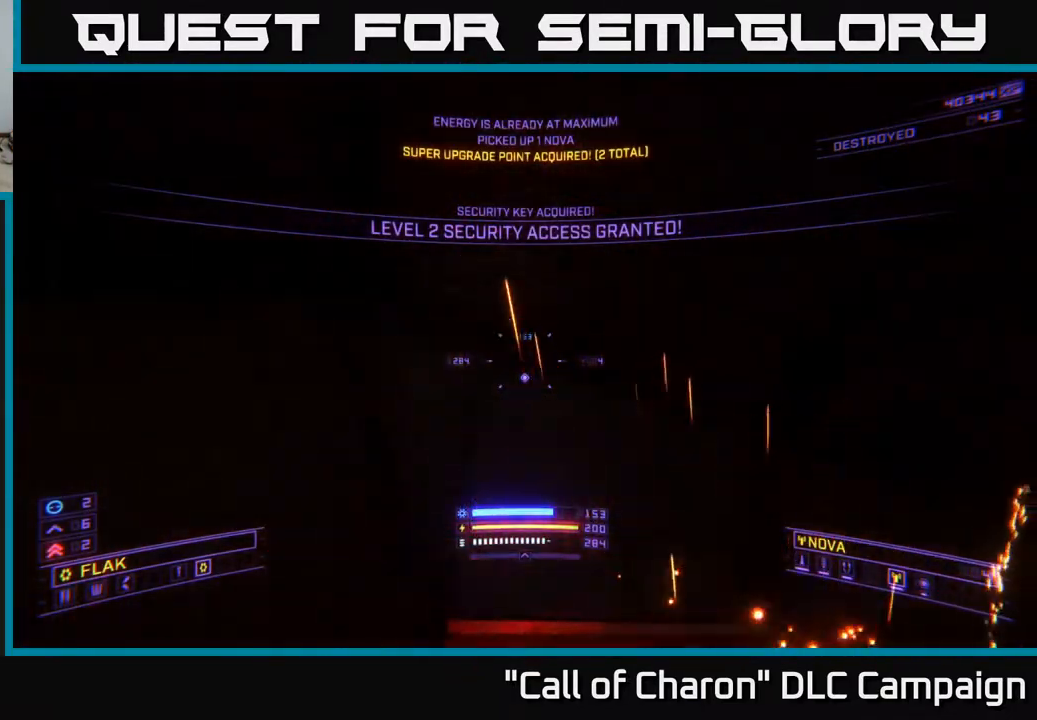
{"buttons": [], "left_stick": "center", "right_stick": "up-right", "events": [[183, "left_stick", "up"], [417, "left_stick", "center"]]}
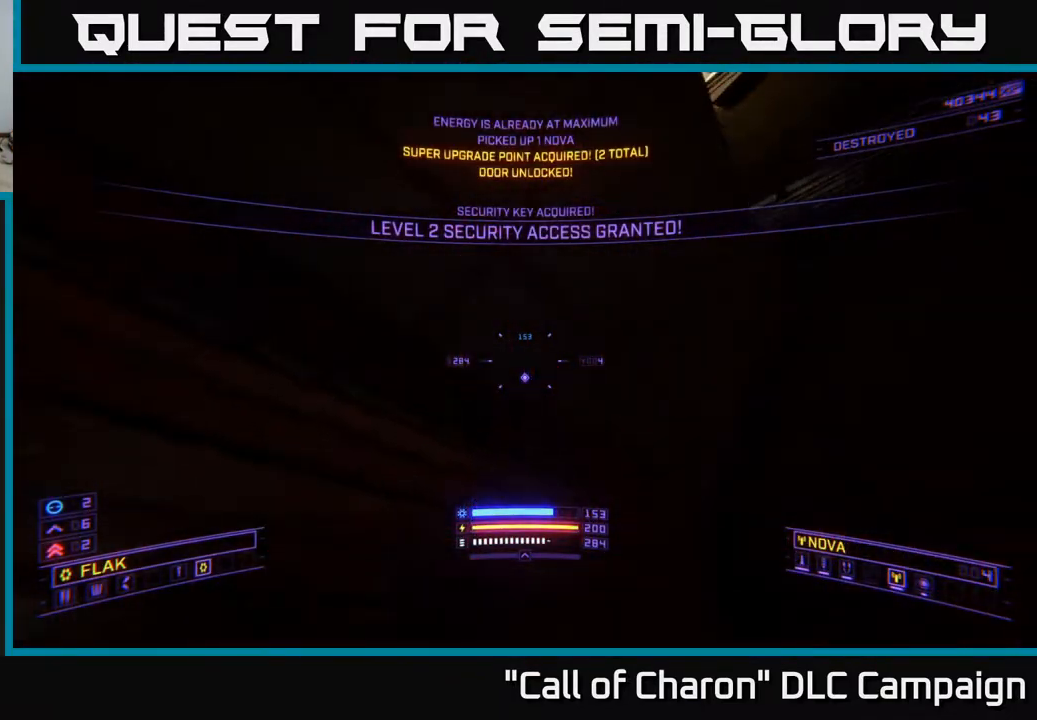
{"buttons": ["A"], "left_stick": "right", "right_stick": "up-right", "events": [[133, "left_stick", "down-right"], [217, "left_stick", "right"], [300, "L3", "down"], [317, "A", "down"], [483, "L3", "up"]]}
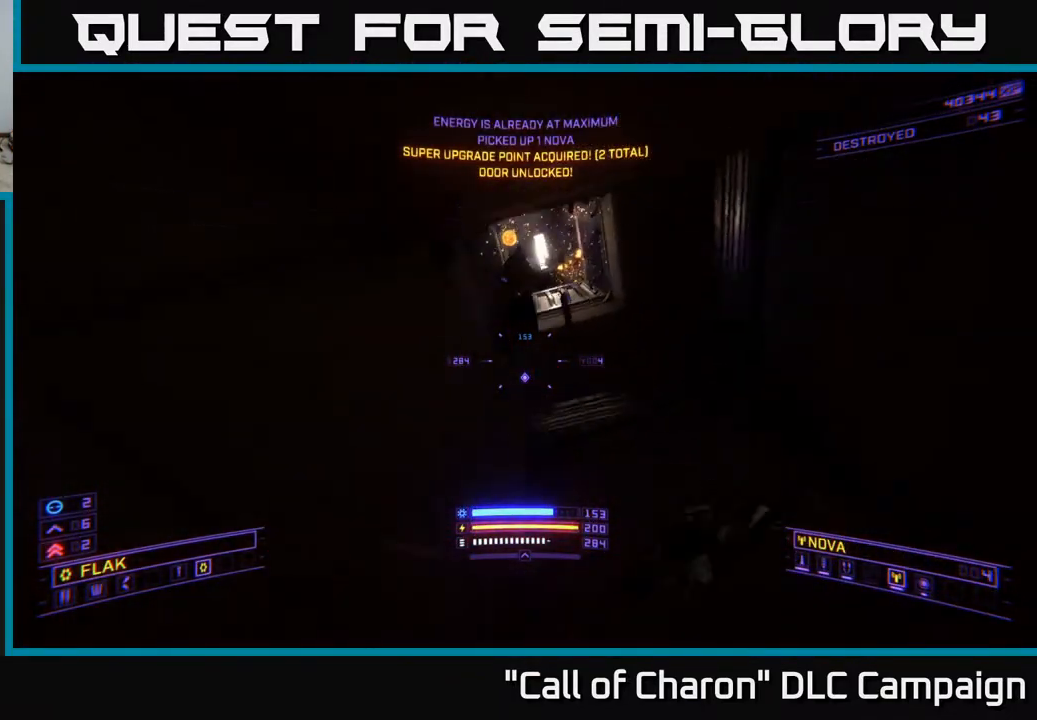
{"buttons": [], "left_stick": "up-left", "right_stick": "up", "events": [[17, "right_stick", "up"], [50, "A", "up"], [50, "left_stick", "up-right"], [83, "A", "down"], [133, "right_stick", "up-left"], [250, "left_stick", "up-left"], [283, "A", "up"], [317, "right_stick", "center"], [500, "right_stick", "up"]]}
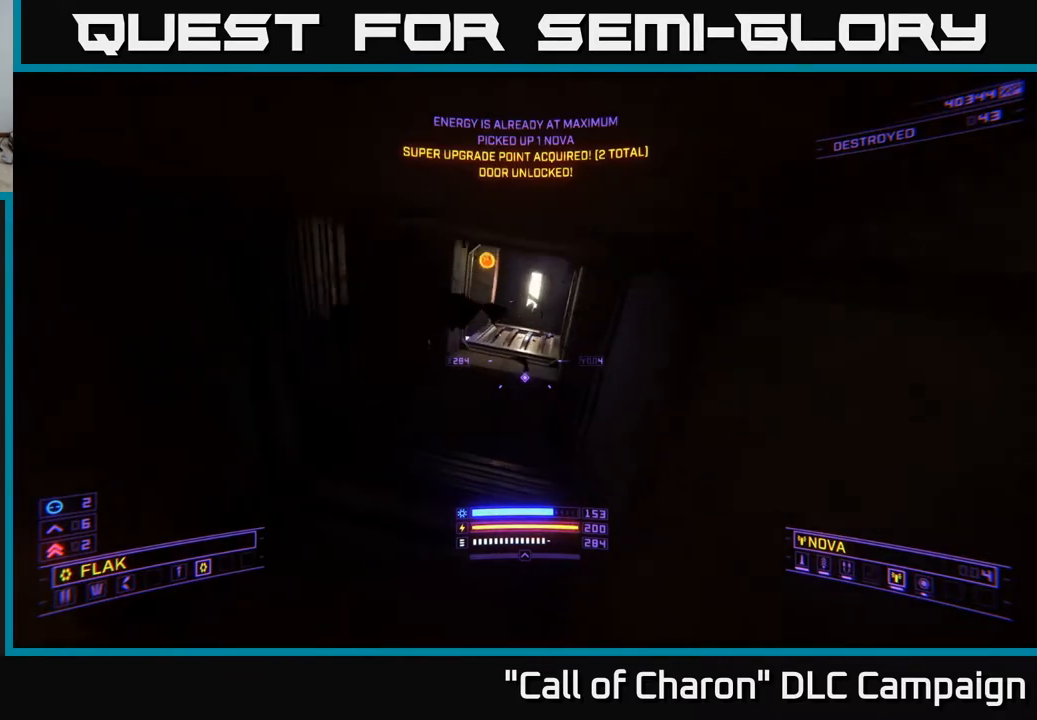
{"buttons": [], "left_stick": "center", "right_stick": "down", "events": [[267, "left_stick", "up"], [267, "right_stick", "down"], [500, "left_stick", "center"]]}
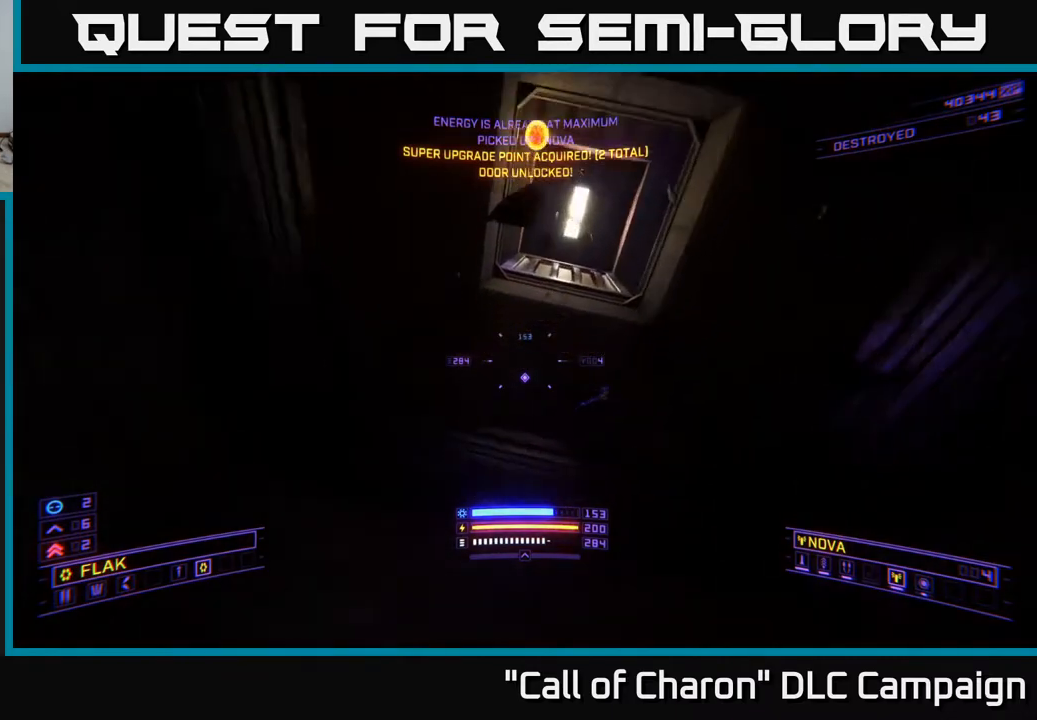
{"buttons": ["A"], "left_stick": "center", "right_stick": "up", "events": [[267, "left_stick", "right"], [283, "A", "down"], [400, "right_stick", "up"], [500, "left_stick", "center"]]}
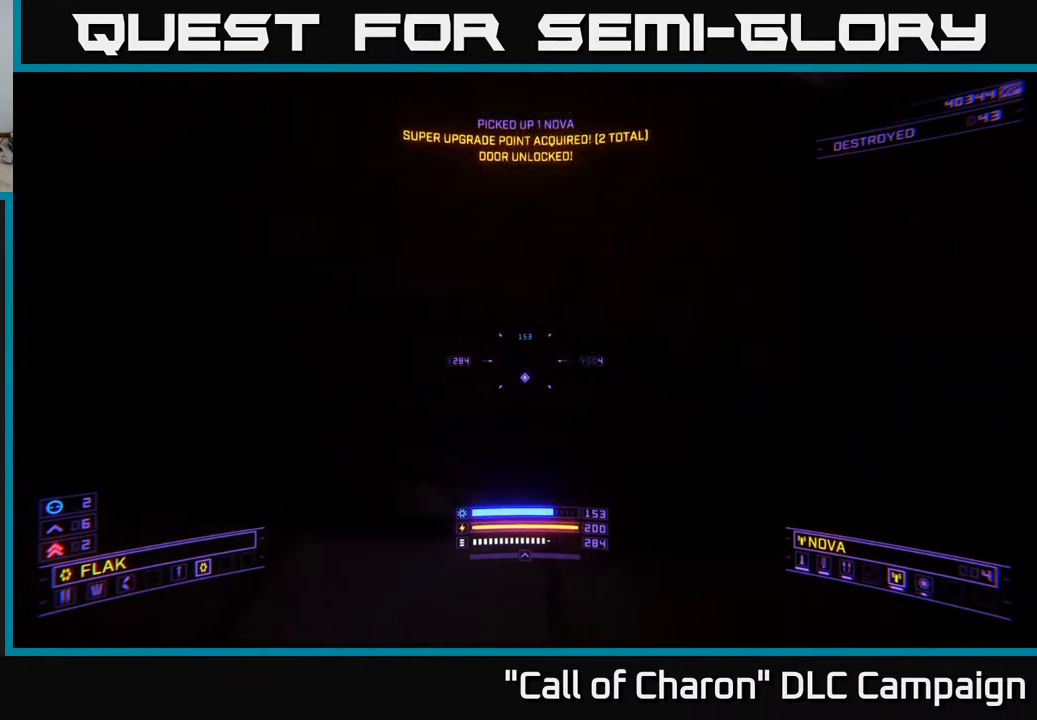
{"buttons": [], "left_stick": "up", "right_stick": "down", "events": [[400, "A", "up"], [417, "right_stick", "center"], [433, "left_stick", "up"], [483, "right_stick", "down"]]}
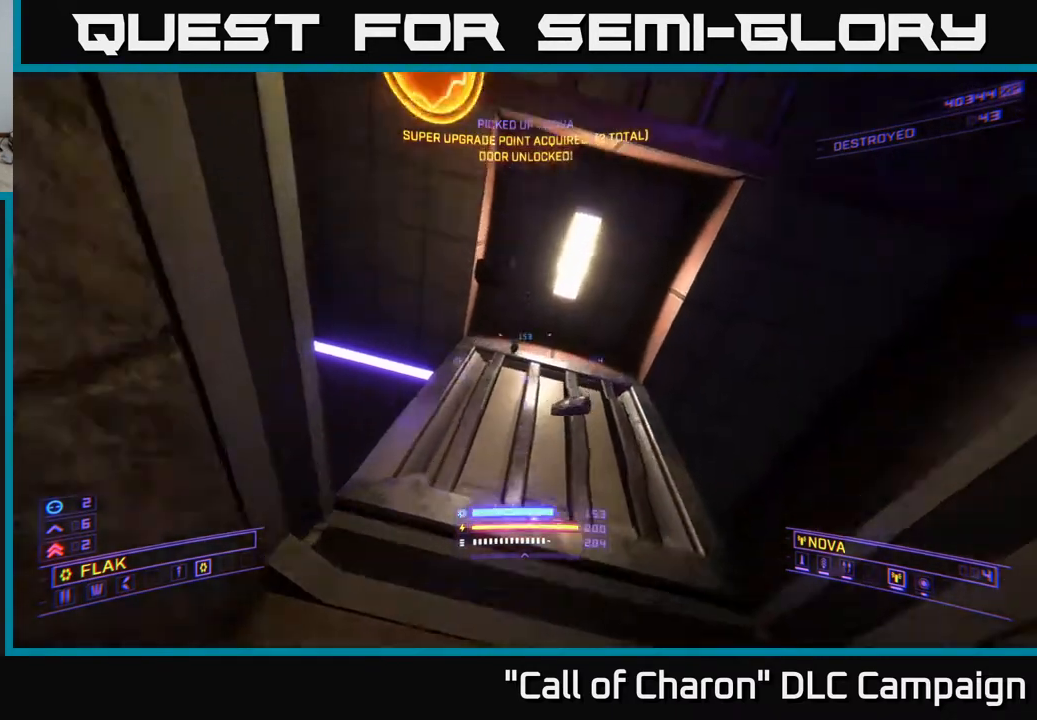
{"buttons": ["R3"], "left_stick": "down-left", "right_stick": "down", "events": [[333, "R3", "down"], [383, "left_stick", "down-left"]]}
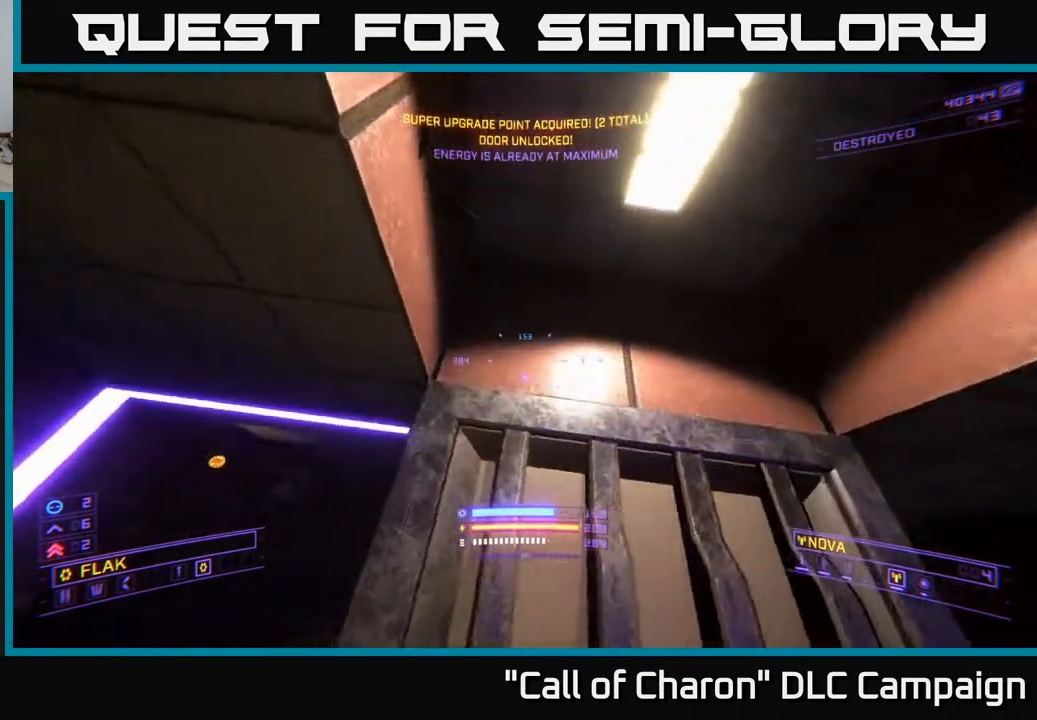
{"buttons": [], "left_stick": "up-left", "right_stick": "right", "events": [[33, "left_stick", "left"], [67, "R3", "up"], [83, "X", "down"], [167, "right_stick", "down-right"], [217, "left_stick", "up"], [317, "right_stick", "right"], [333, "X", "up"], [450, "left_stick", "up-left"]]}
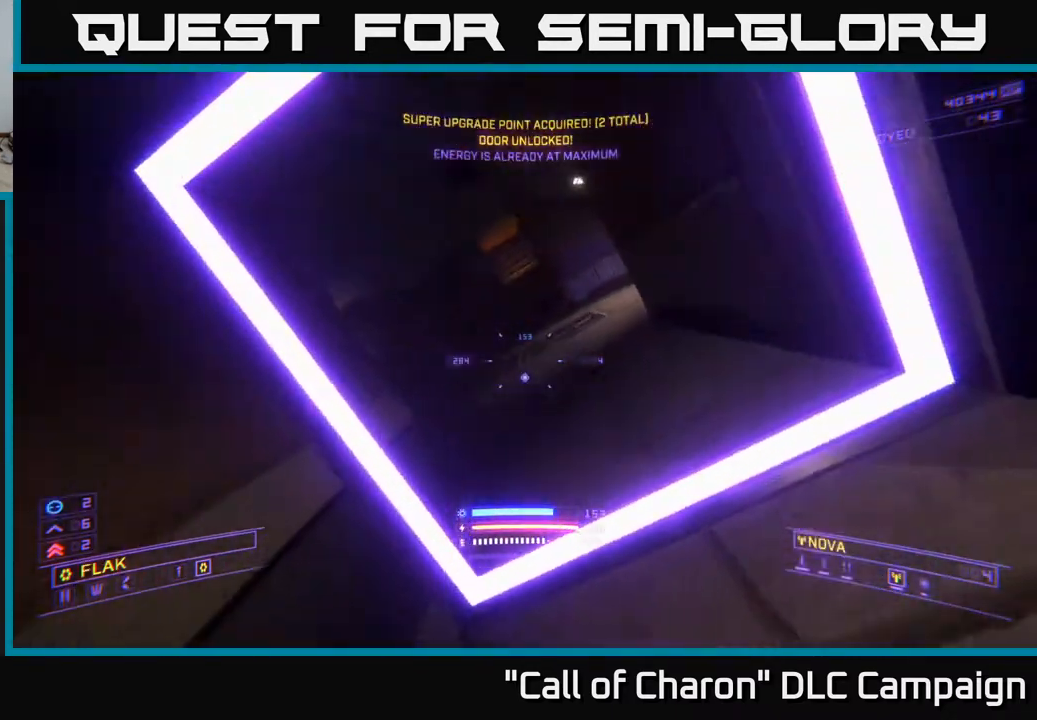
{"buttons": [], "left_stick": "center", "right_stick": "center", "events": [[17, "L3", "down"], [117, "right_stick", "up-right"], [150, "L3", "up"], [250, "left_stick", "center"], [300, "right_stick", "center"], [350, "SELECT", "down"], [483, "SELECT", "up"]]}
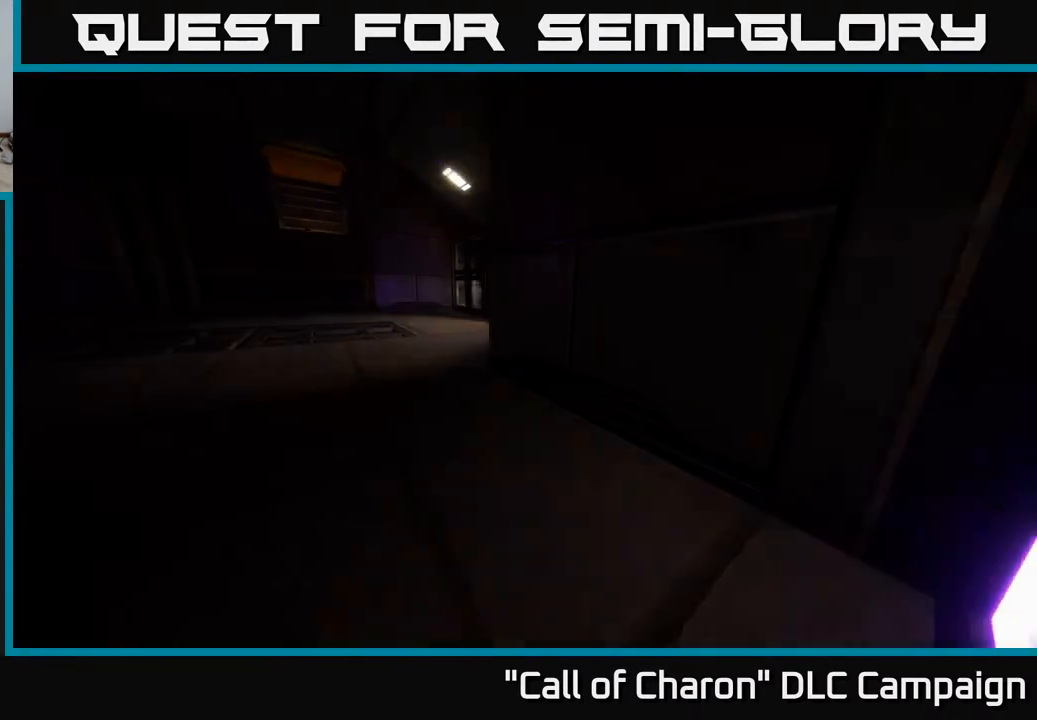
{"buttons": [], "left_stick": "center", "right_stick": "center", "events": [[250, "right_stick", "up-right"], [467, "right_stick", "center"]]}
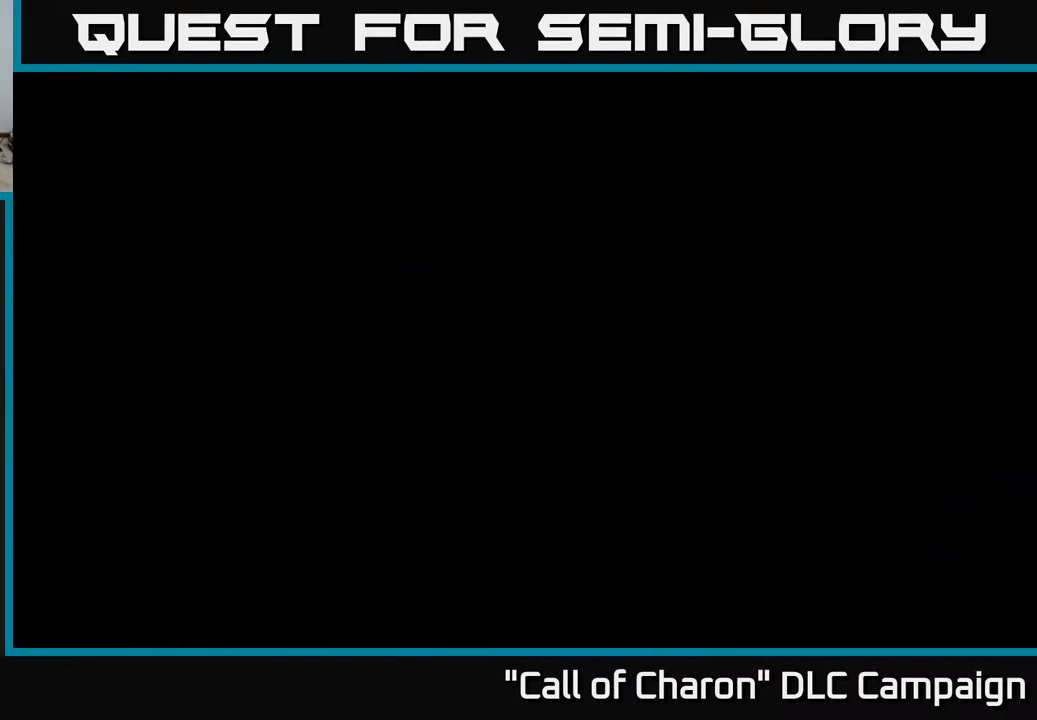
{"buttons": [], "left_stick": "center", "right_stick": "center", "events": []}
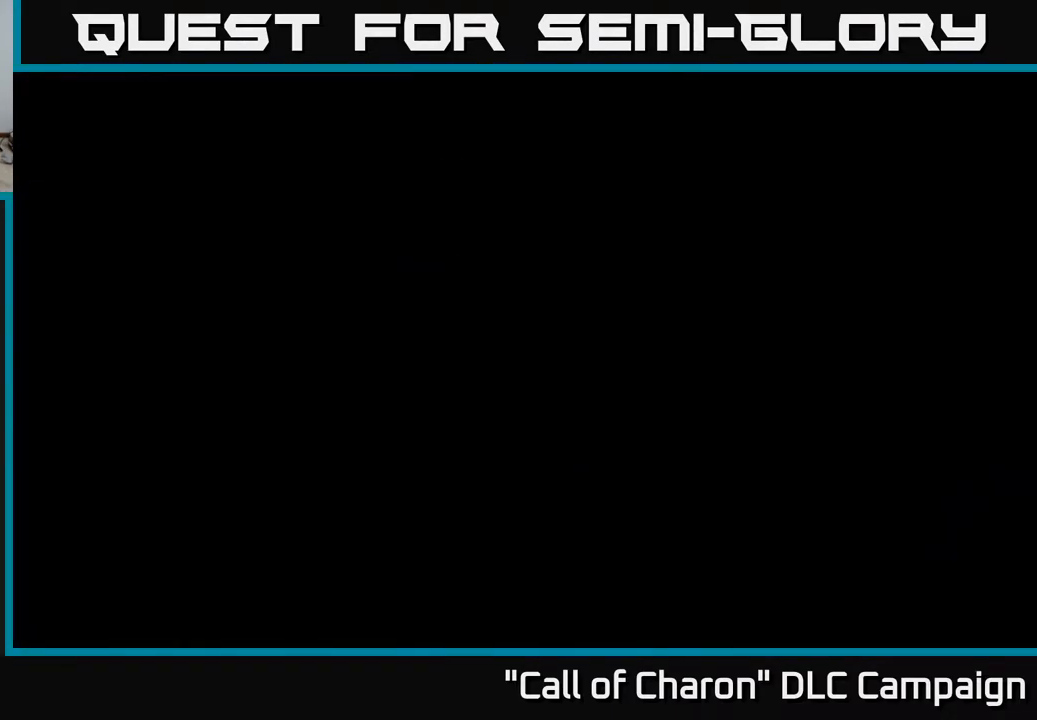
{"buttons": [], "left_stick": "center", "right_stick": "center", "events": []}
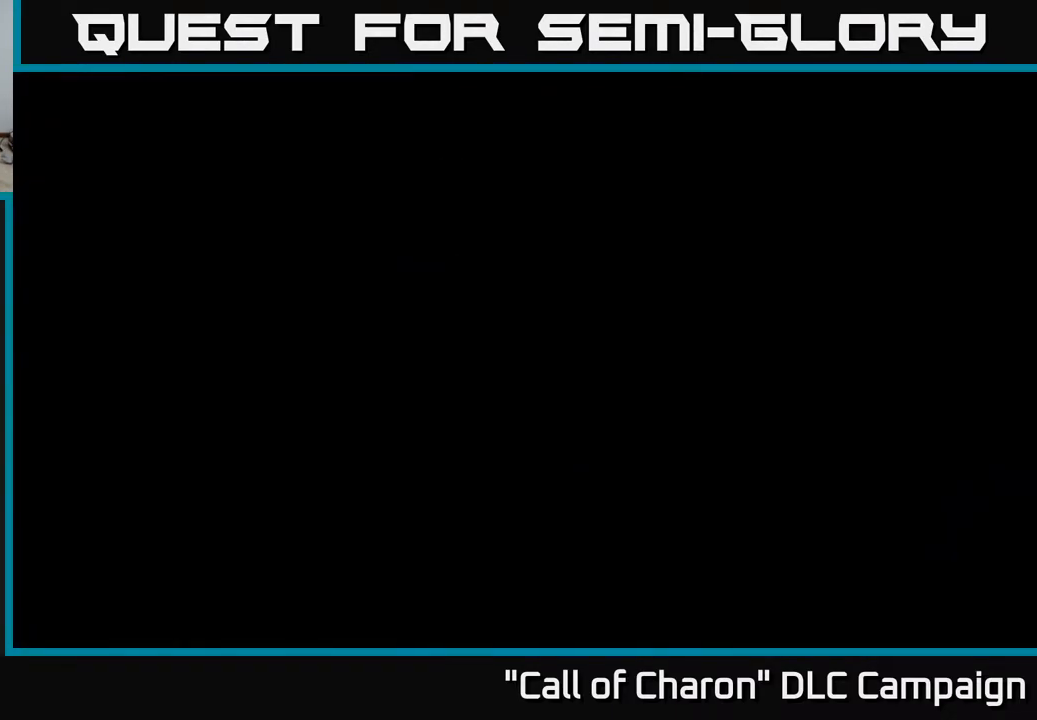
{"buttons": [], "left_stick": "center", "right_stick": "center", "events": []}
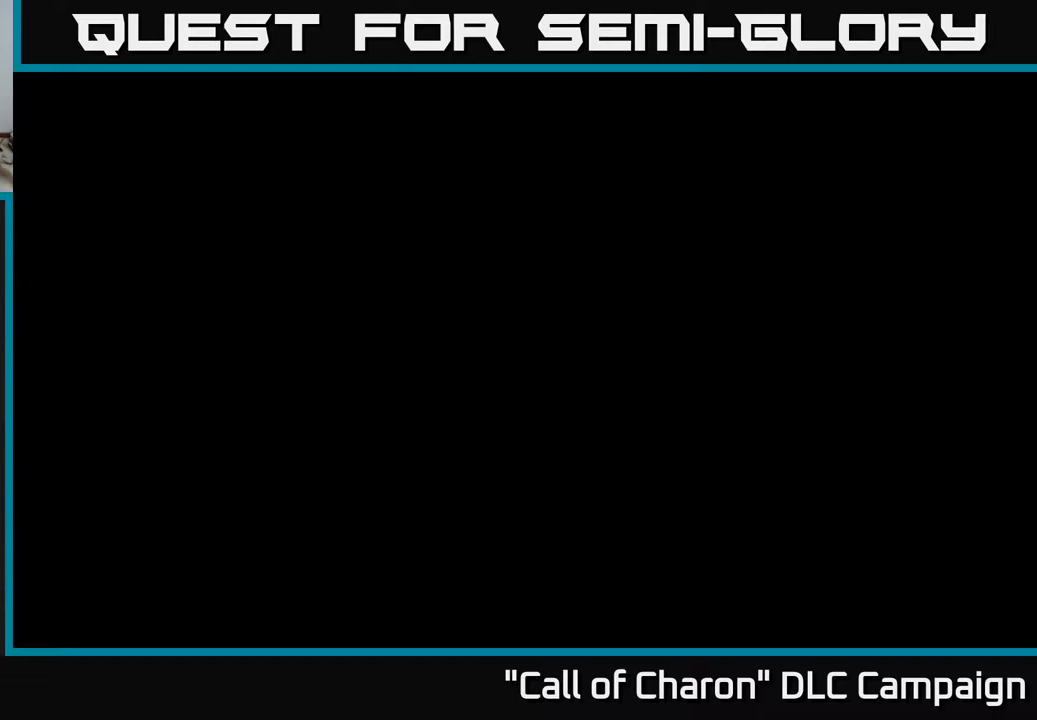
{"buttons": [], "left_stick": "center", "right_stick": "center", "events": []}